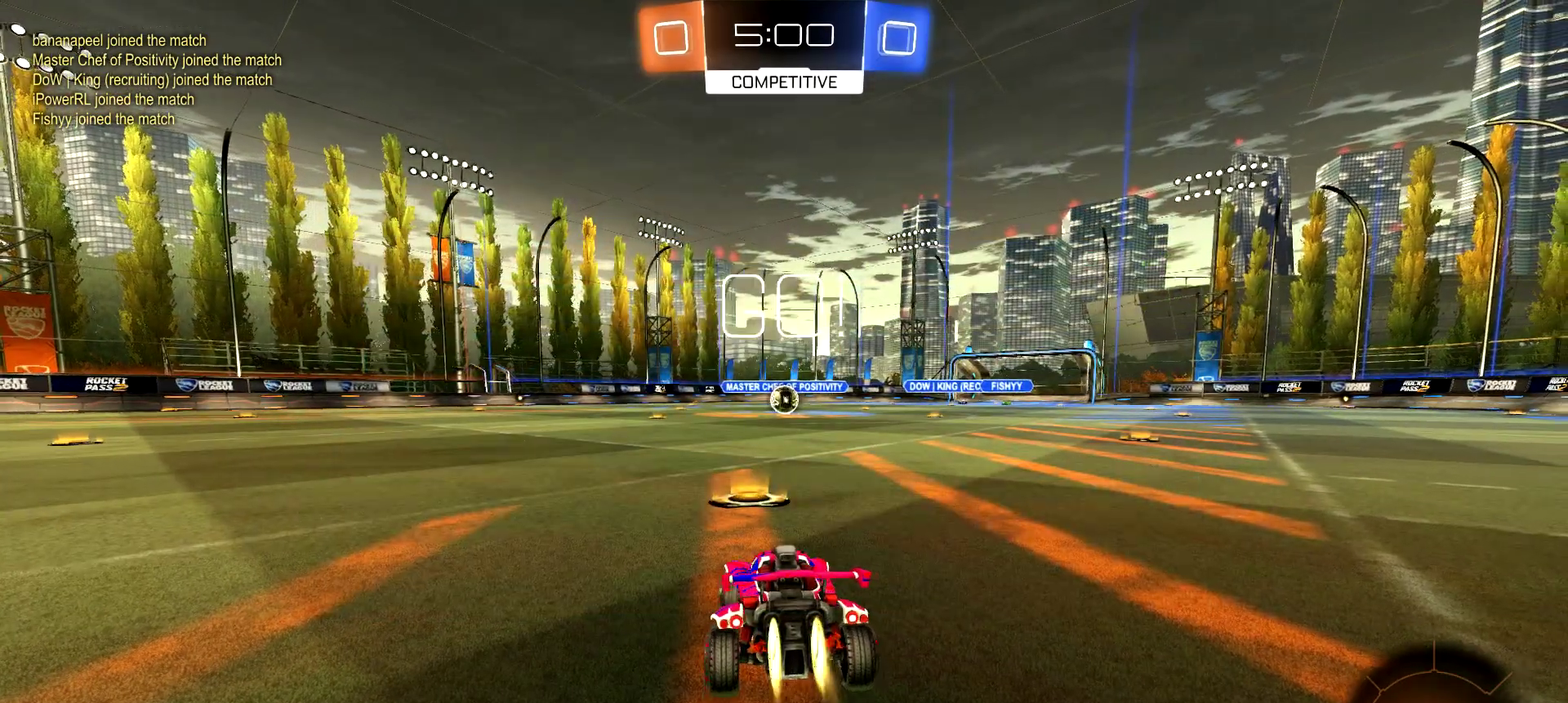
Gameplay with a controller (PlayStation layout); each line is a JSON object with the inputs held at the frame after it. "events" lists button and stick changes between this image and that frame as [ms after this image, input, new state], when the widget could be followed in between. Not read: L1 R1.
{"buttons": ["CIRCLE", "R2"], "left_stick": "center", "right_stick": "center"}
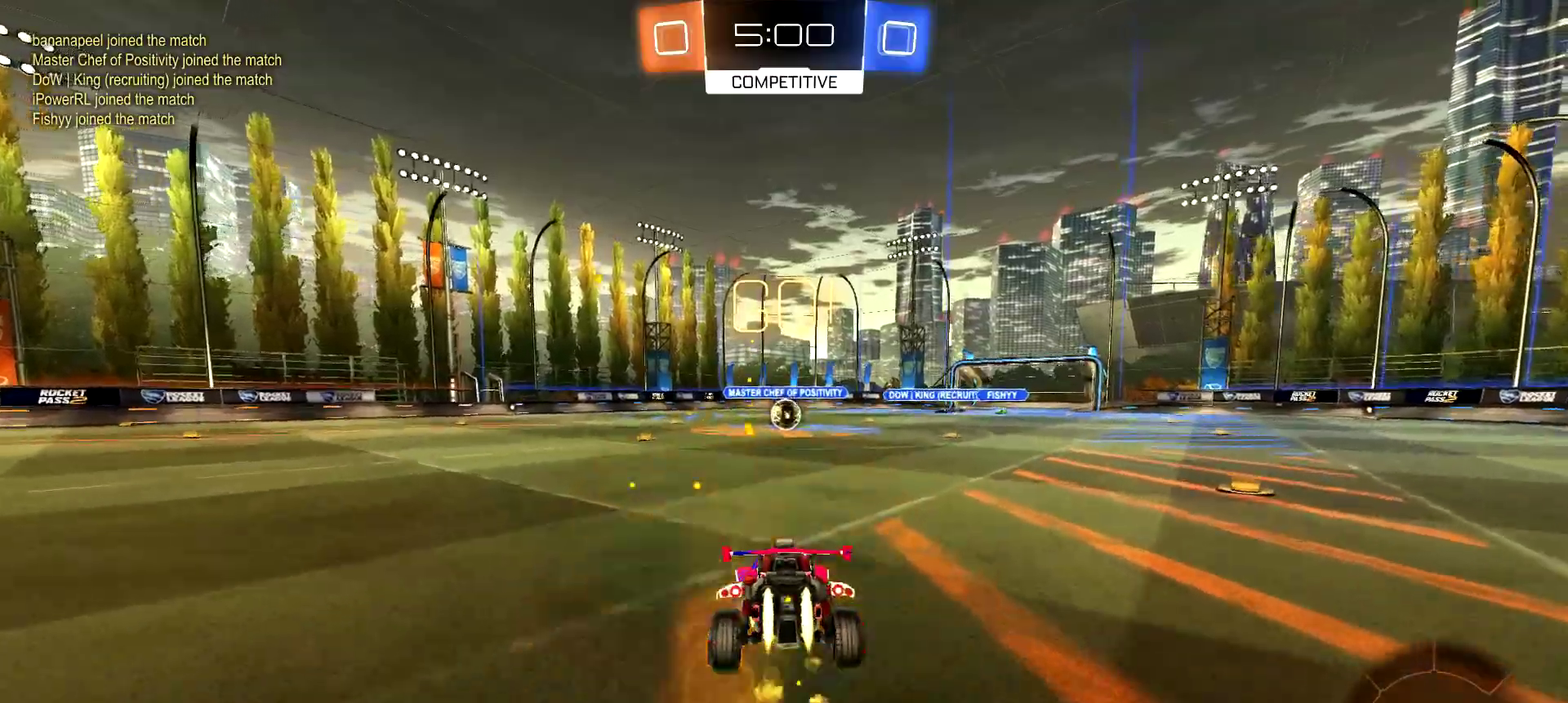
{"buttons": ["CIRCLE", "R2"], "left_stick": "center", "right_stick": "center", "events": [[200, "left_stick", "down"], [467, "left_stick", "center"]]}
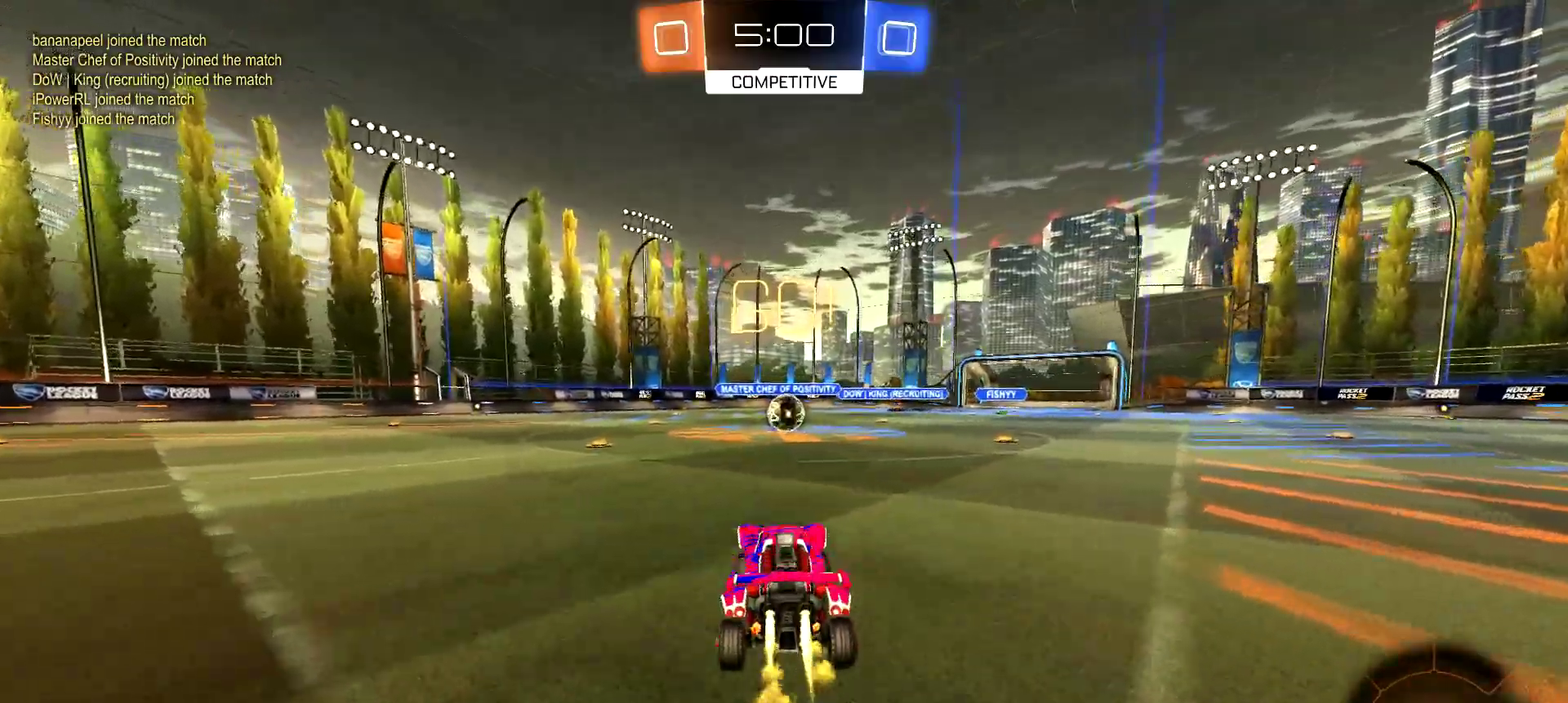
{"buttons": ["CIRCLE", "R2"], "left_stick": "center", "right_stick": "center", "events": [[67, "left_stick", "up"], [117, "CROSS", "down"], [200, "left_stick", "center"], [217, "CROSS", "up"]]}
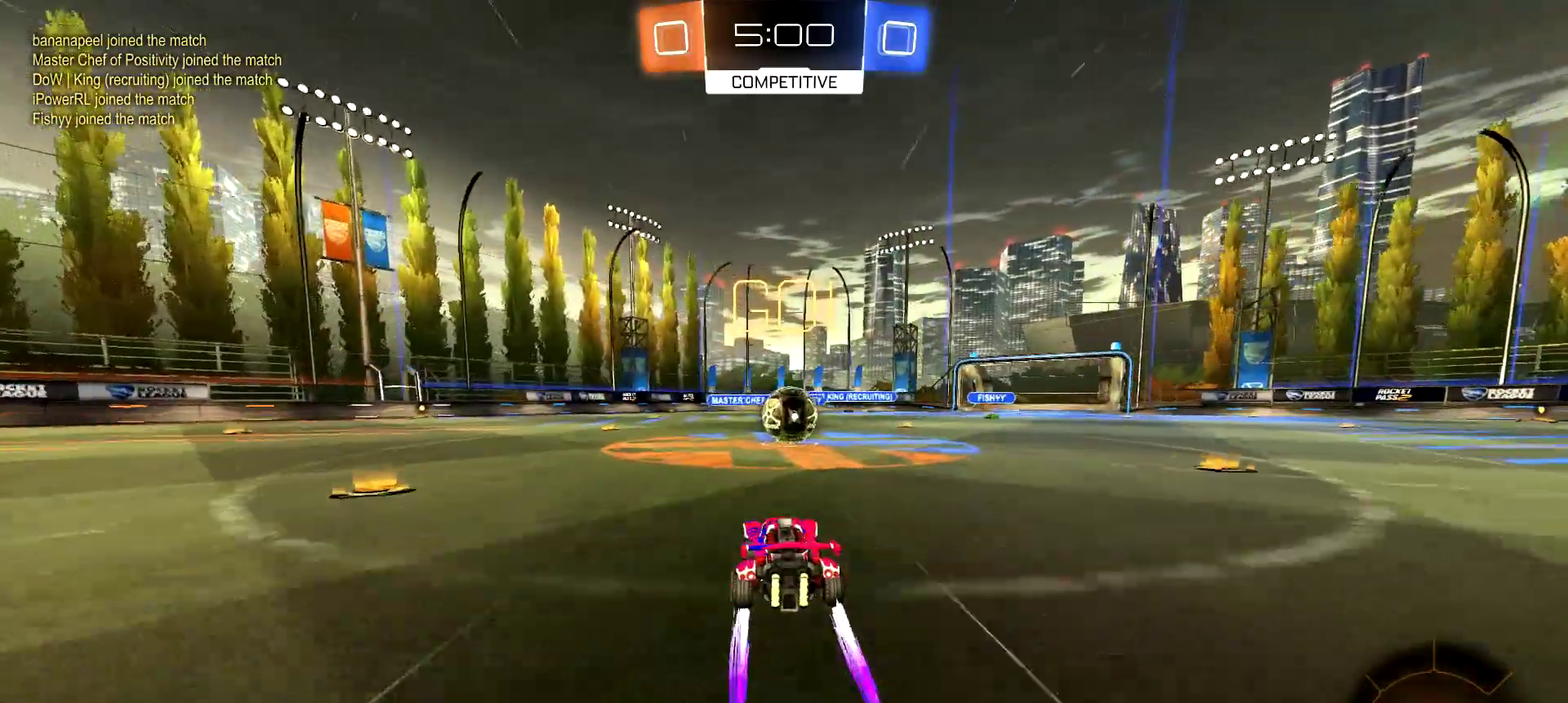
{"buttons": ["CROSS", "CIRCLE", "R2"], "left_stick": "up-right", "right_stick": "center", "events": [[150, "left_stick", "right"], [217, "left_stick", "center"], [250, "CROSS", "down"], [283, "left_stick", "right"], [350, "left_stick", "up-right"], [367, "CROSS", "up"], [433, "CROSS", "down"]]}
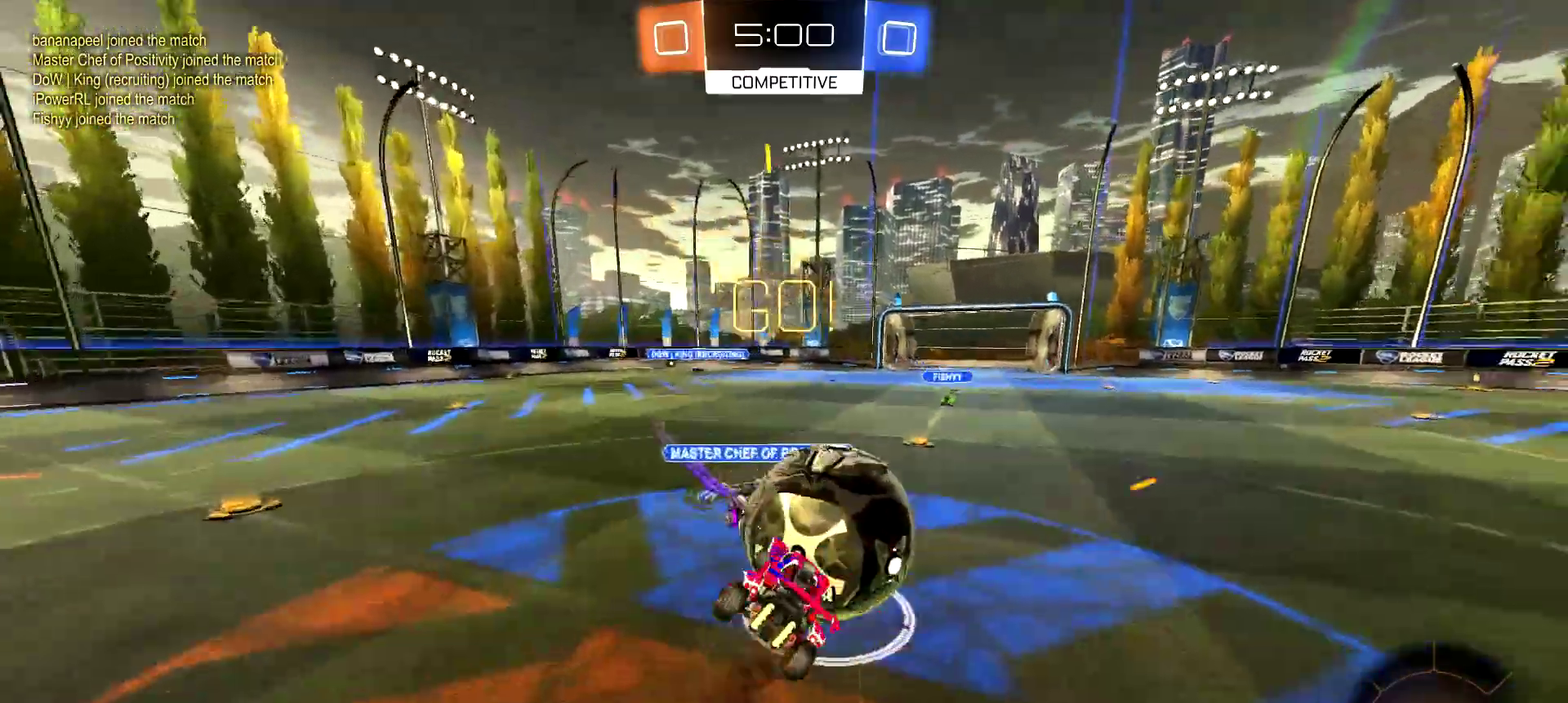
{"buttons": ["R2"], "left_stick": "center", "right_stick": "center", "events": [[100, "CROSS", "up"], [167, "left_stick", "center"], [234, "CIRCLE", "up"]]}
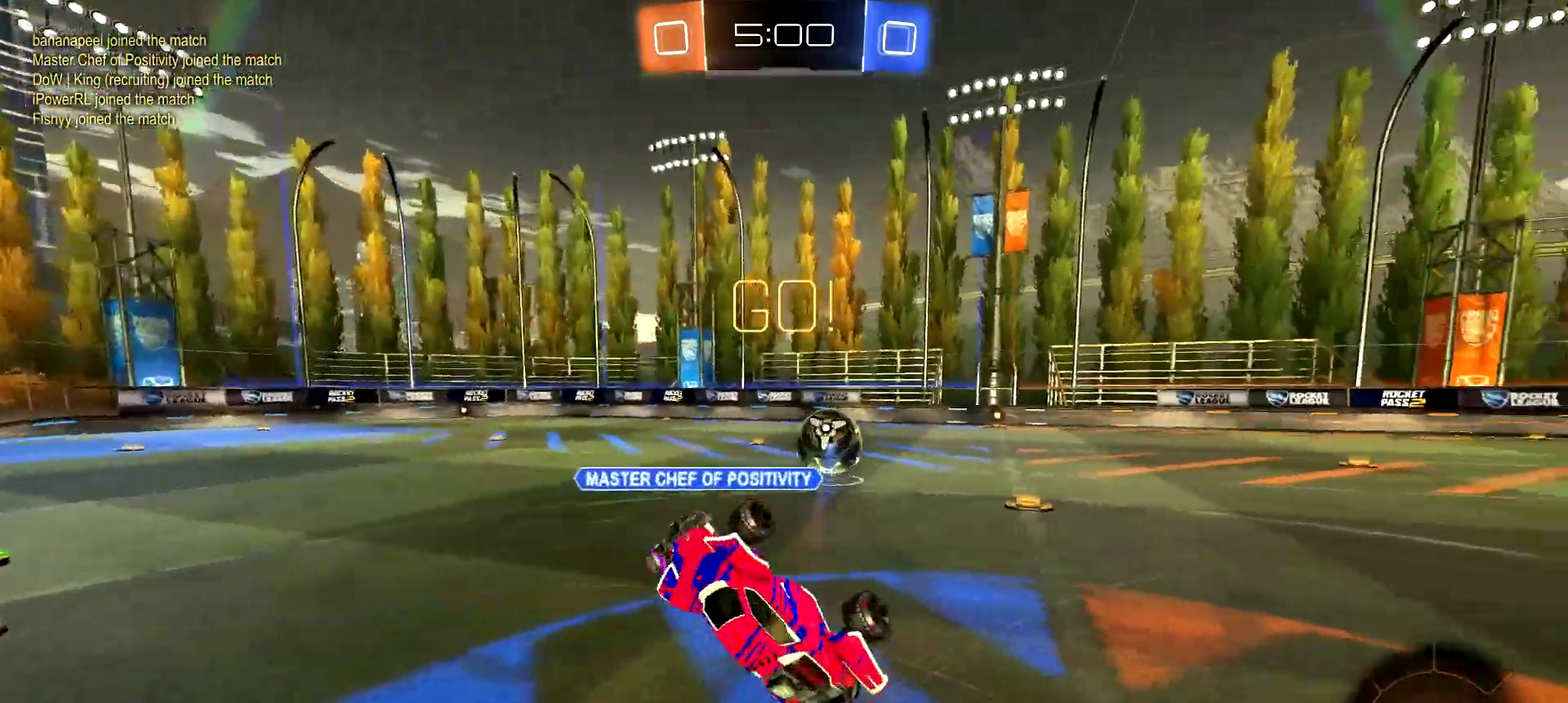
{"buttons": ["R2"], "left_stick": "left", "right_stick": "center", "events": [[33, "left_stick", "left"], [200, "left_stick", "center"], [317, "left_stick", "left"]]}
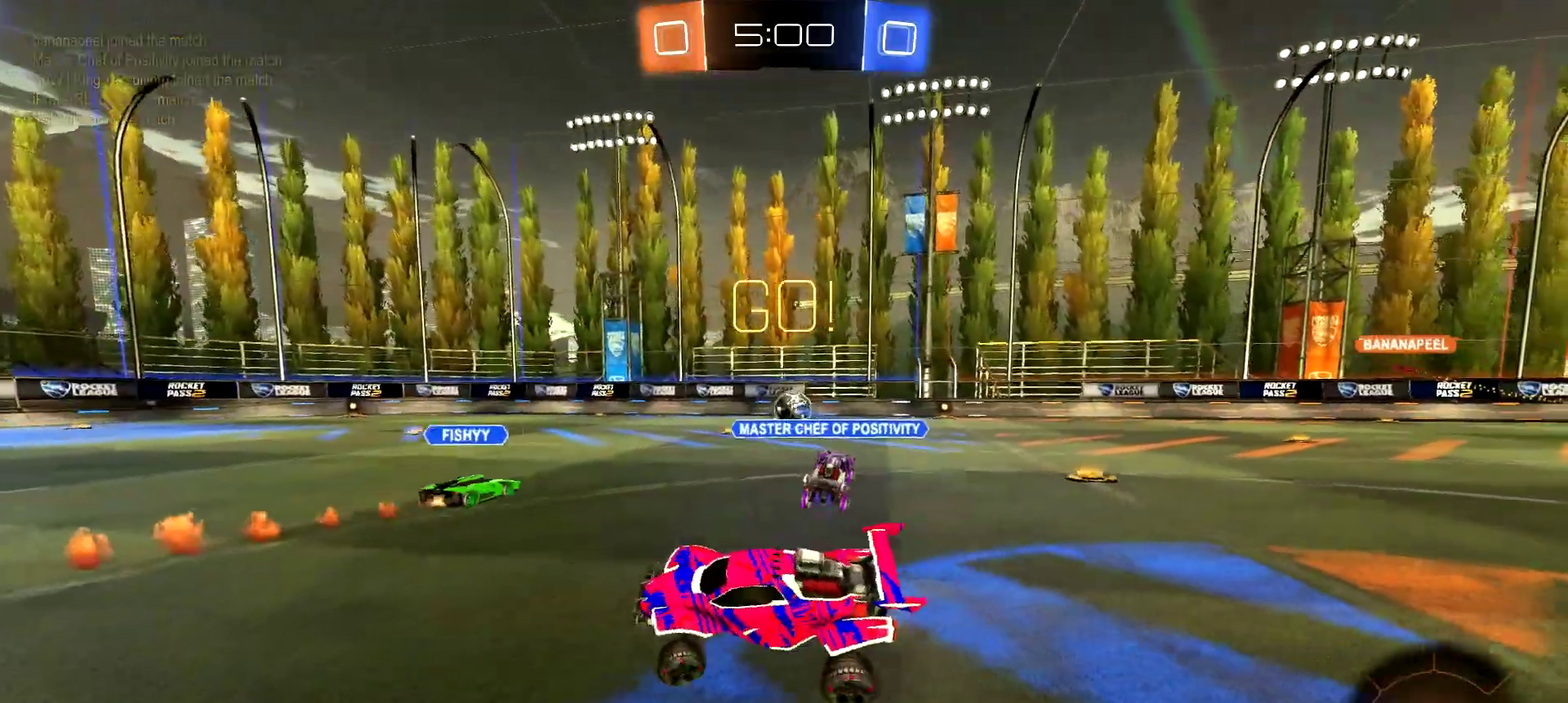
{"buttons": ["R2"], "left_stick": "left", "right_stick": "center", "events": []}
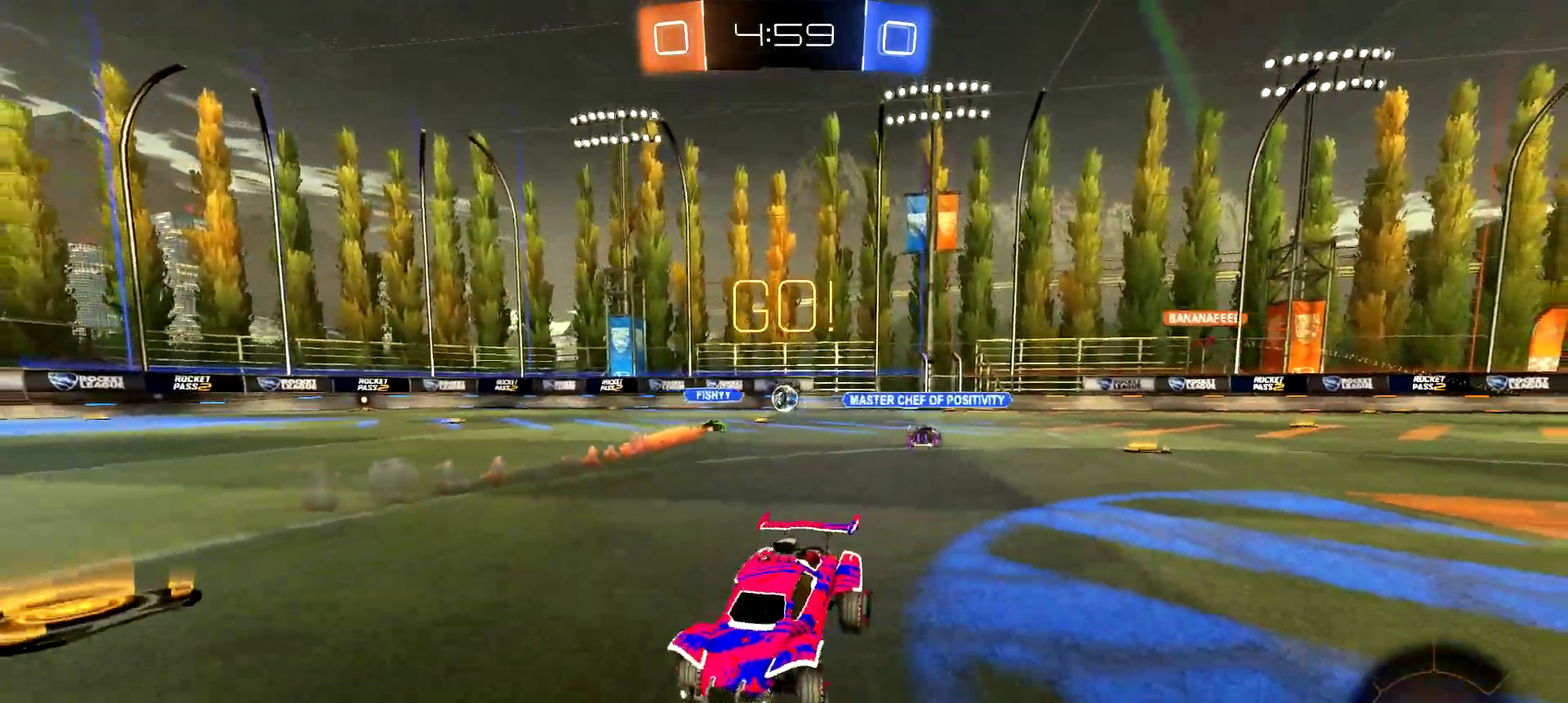
{"buttons": ["R2"], "left_stick": "up", "right_stick": "center", "events": [[100, "left_stick", "center"], [383, "left_stick", "up"], [417, "CROSS", "down"], [483, "CROSS", "up"]]}
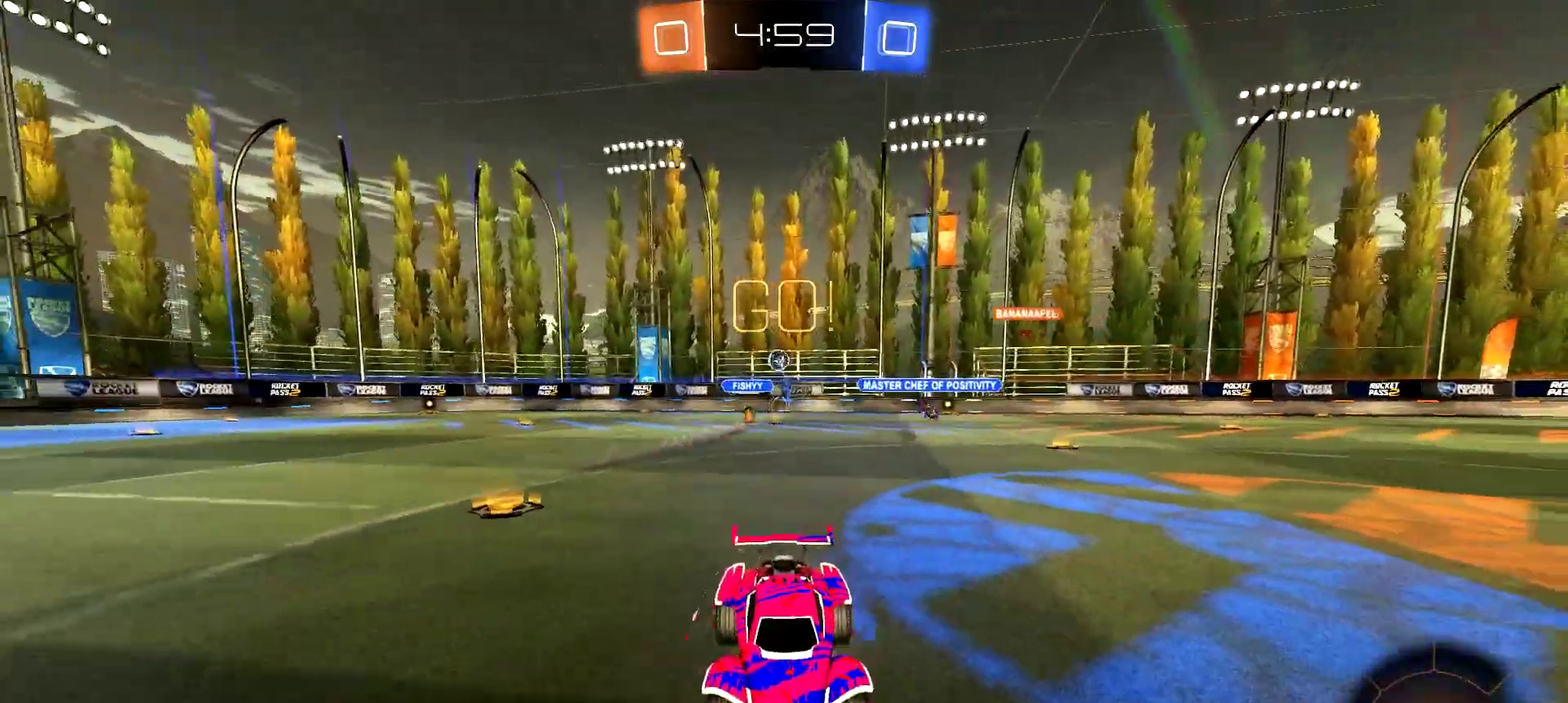
{"buttons": ["R2"], "left_stick": "center", "right_stick": "center", "events": [[50, "CROSS", "down"], [134, "TRIANGLE", "down"], [167, "CROSS", "up"], [167, "left_stick", "center"], [284, "TRIANGLE", "up"]]}
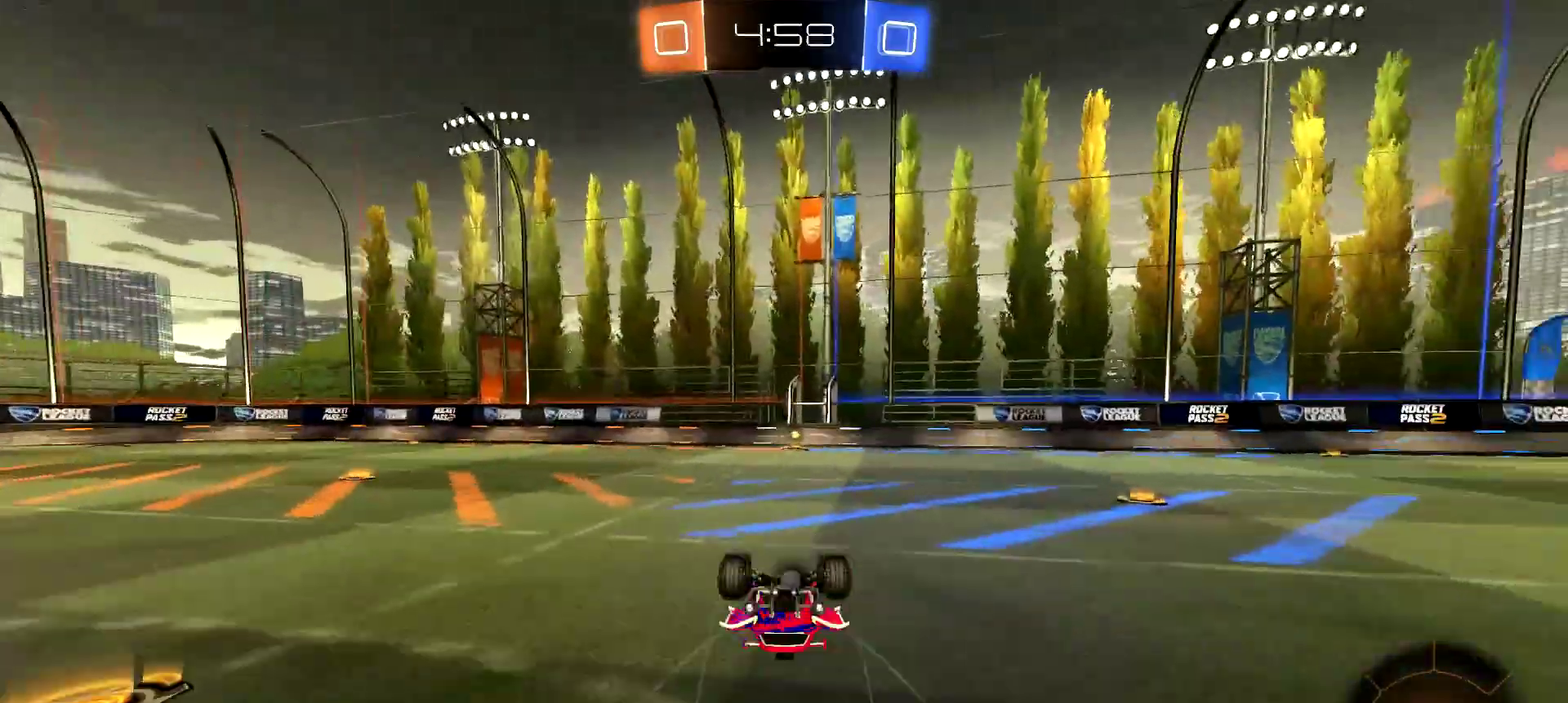
{"buttons": ["R2"], "left_stick": "center", "right_stick": "center", "events": [[83, "L3", "down"], [200, "L3", "up"]]}
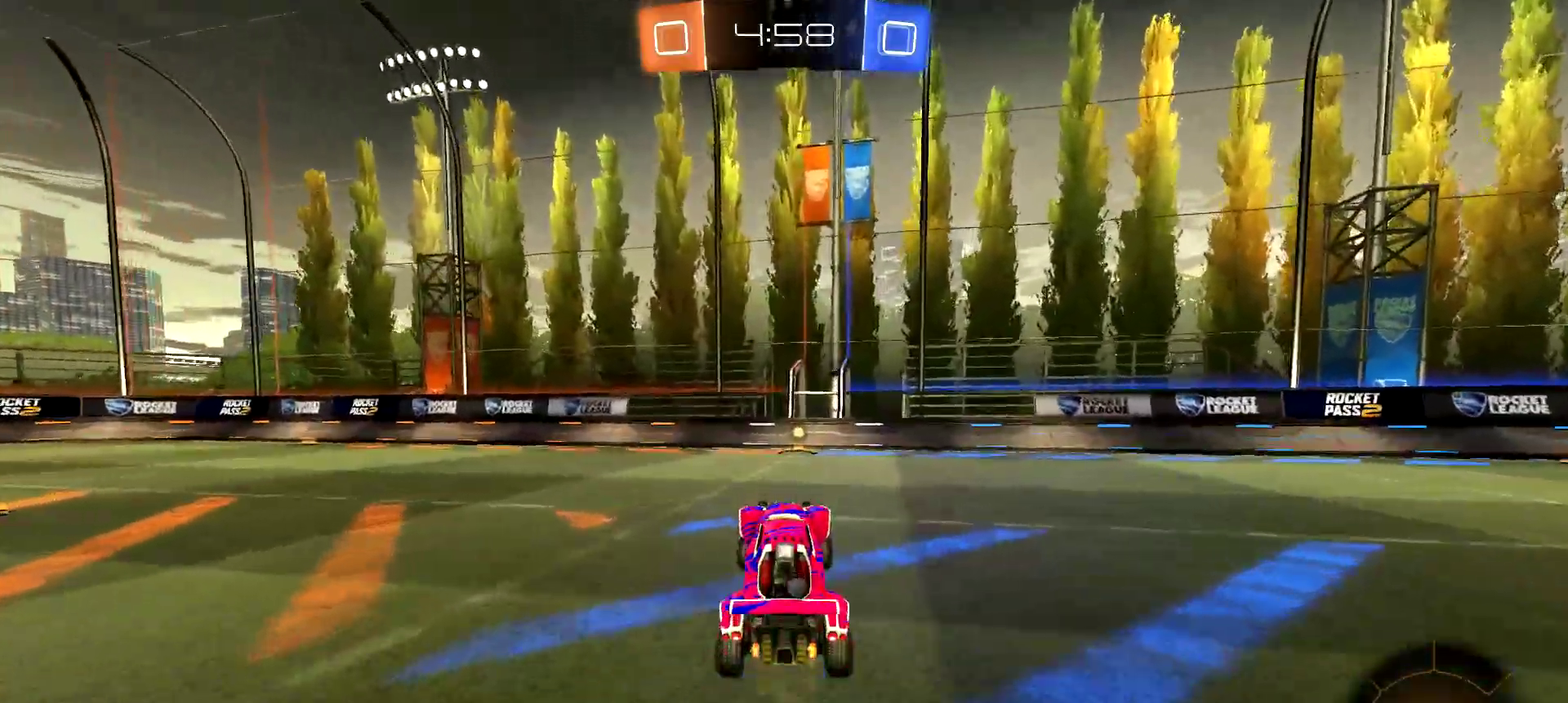
{"buttons": ["R2"], "left_stick": "center", "right_stick": "center", "events": [[50, "left_stick", "right"], [100, "left_stick", "center"], [167, "TRIANGLE", "down"], [217, "TRIANGLE", "up"]]}
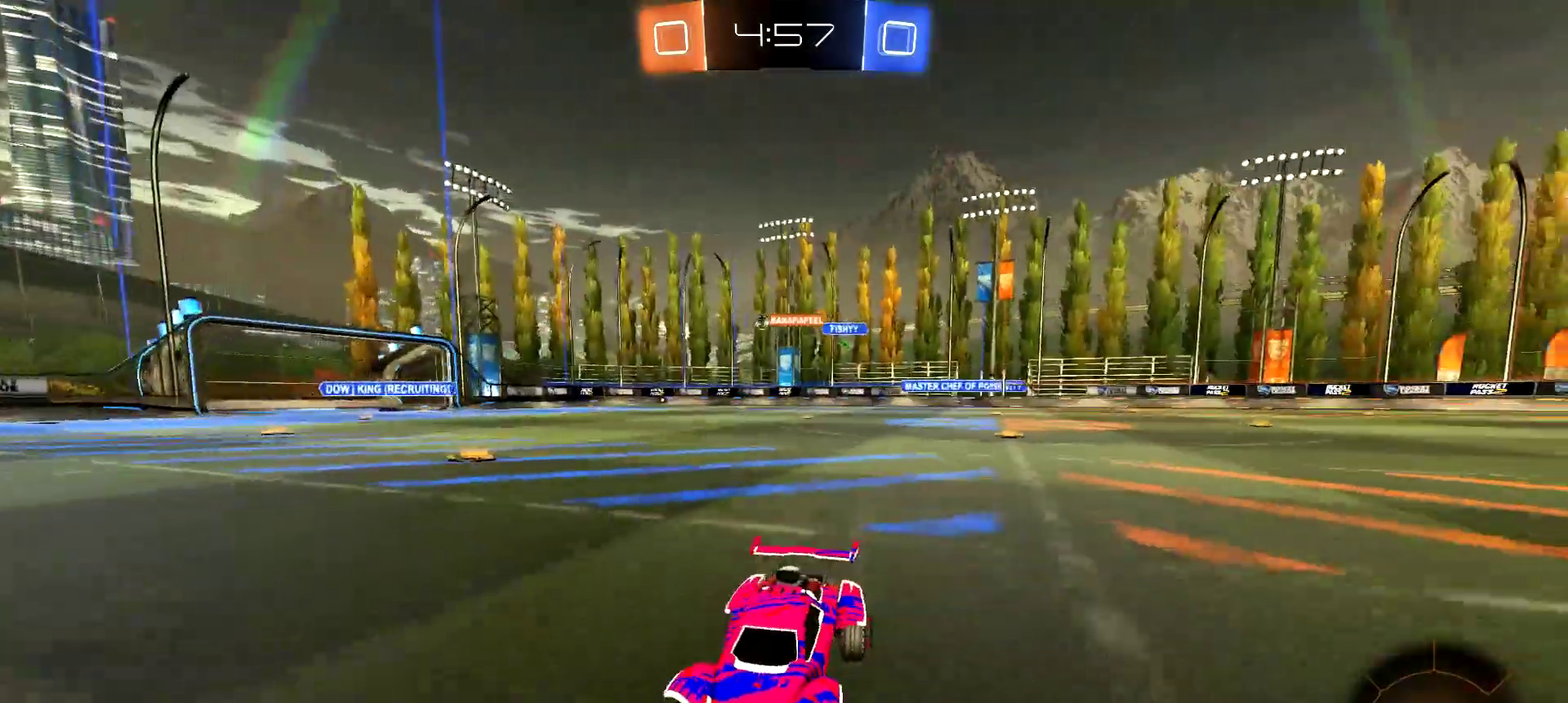
{"buttons": ["R2"], "left_stick": "left", "right_stick": "center", "events": [[166, "left_stick", "left"]]}
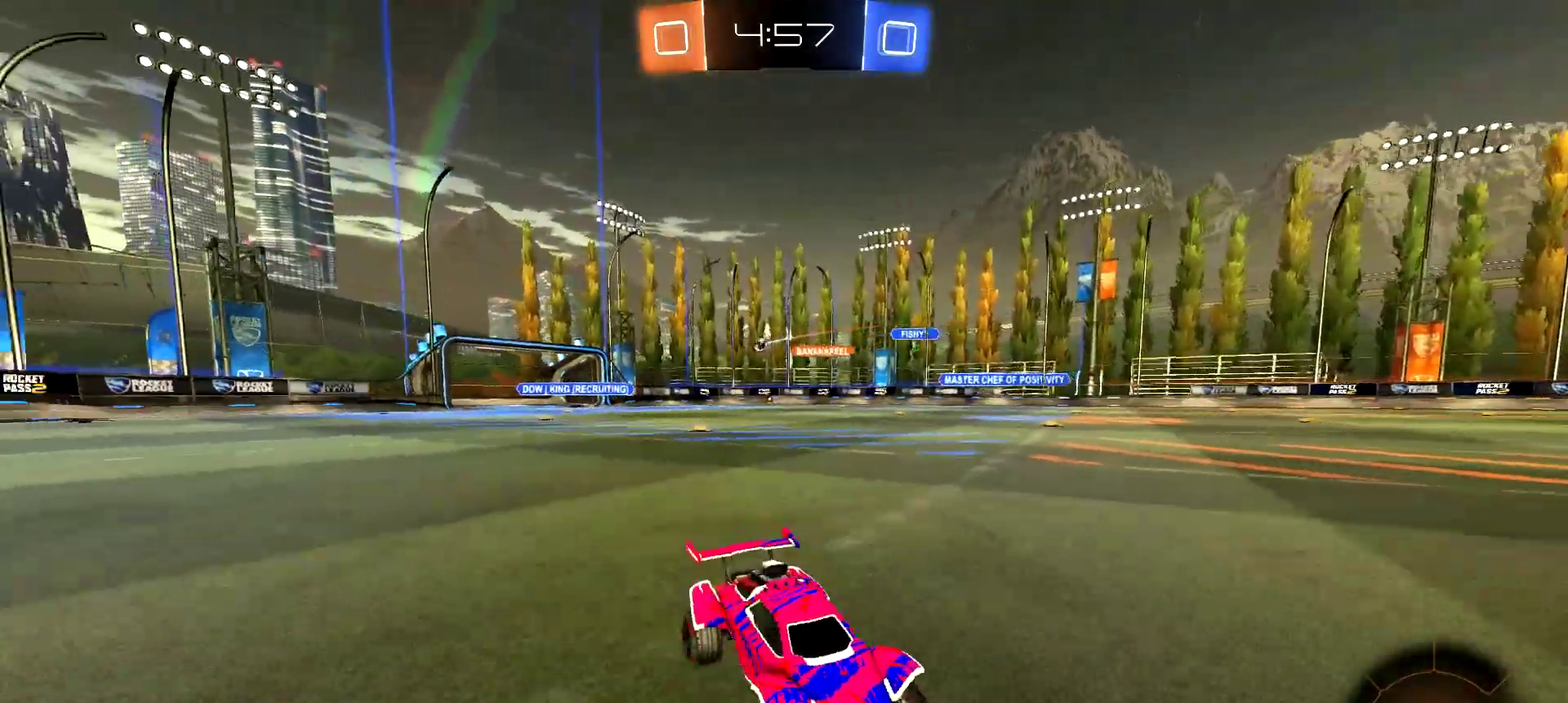
{"buttons": ["R2"], "left_stick": "left", "right_stick": "center", "events": []}
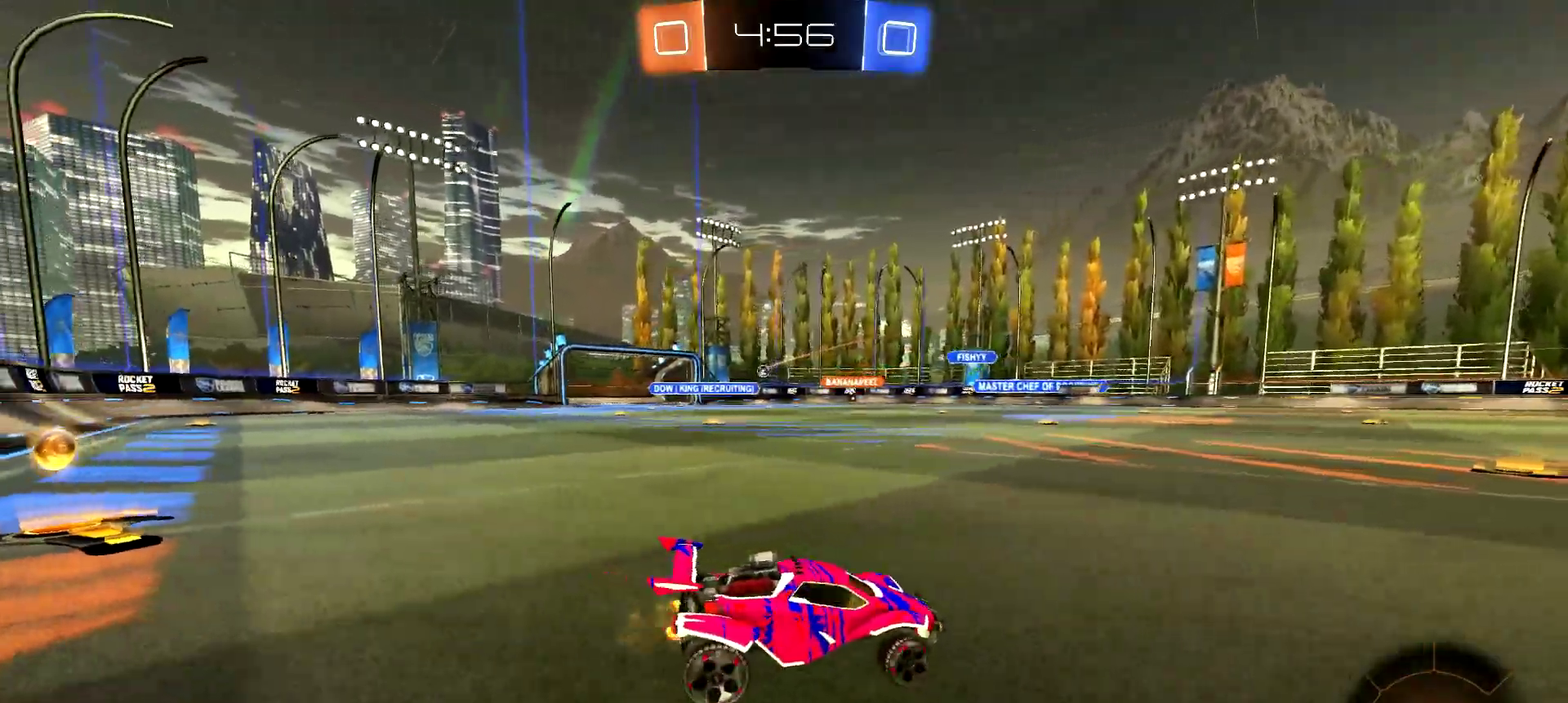
{"buttons": ["R2"], "left_stick": "left", "right_stick": "center", "events": []}
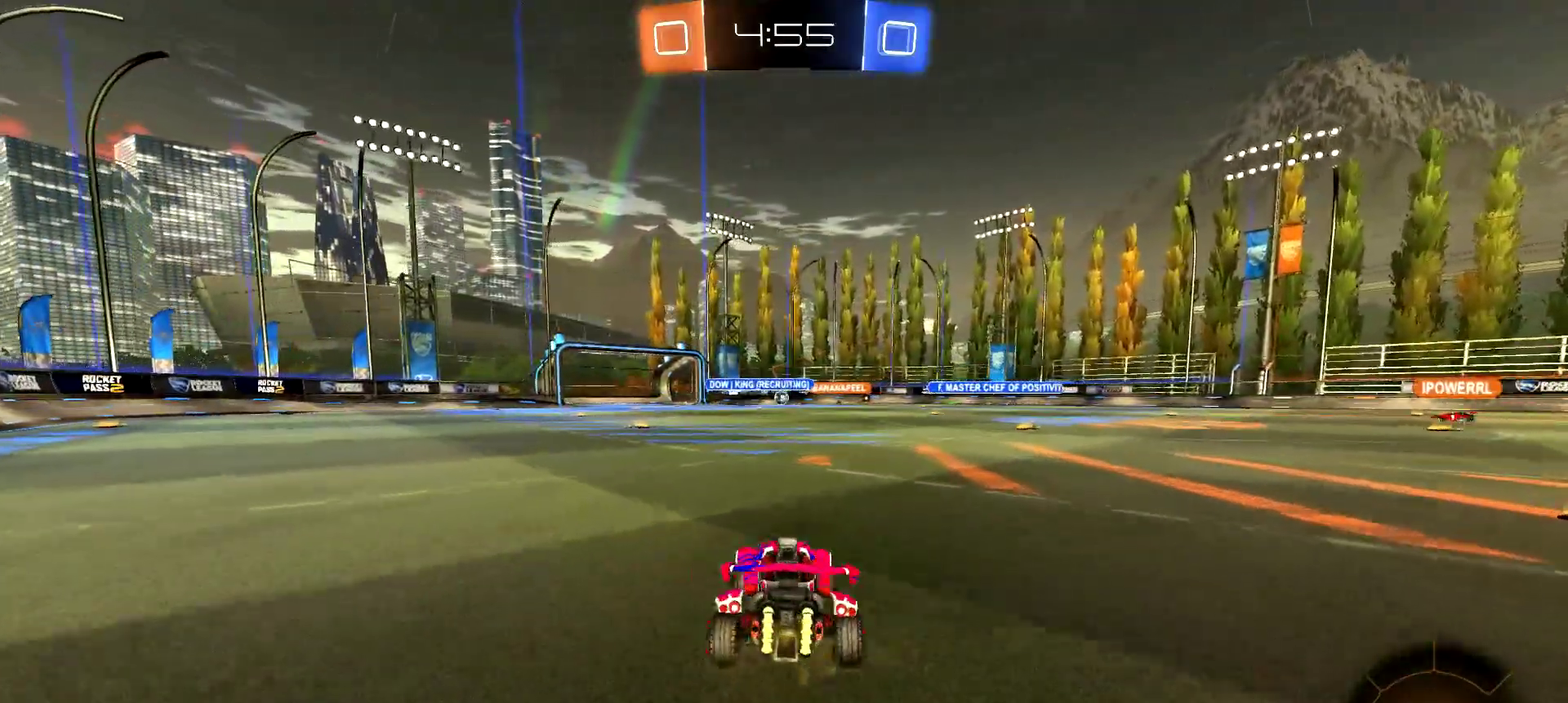
{"buttons": ["R2"], "left_stick": "left", "right_stick": "center", "events": []}
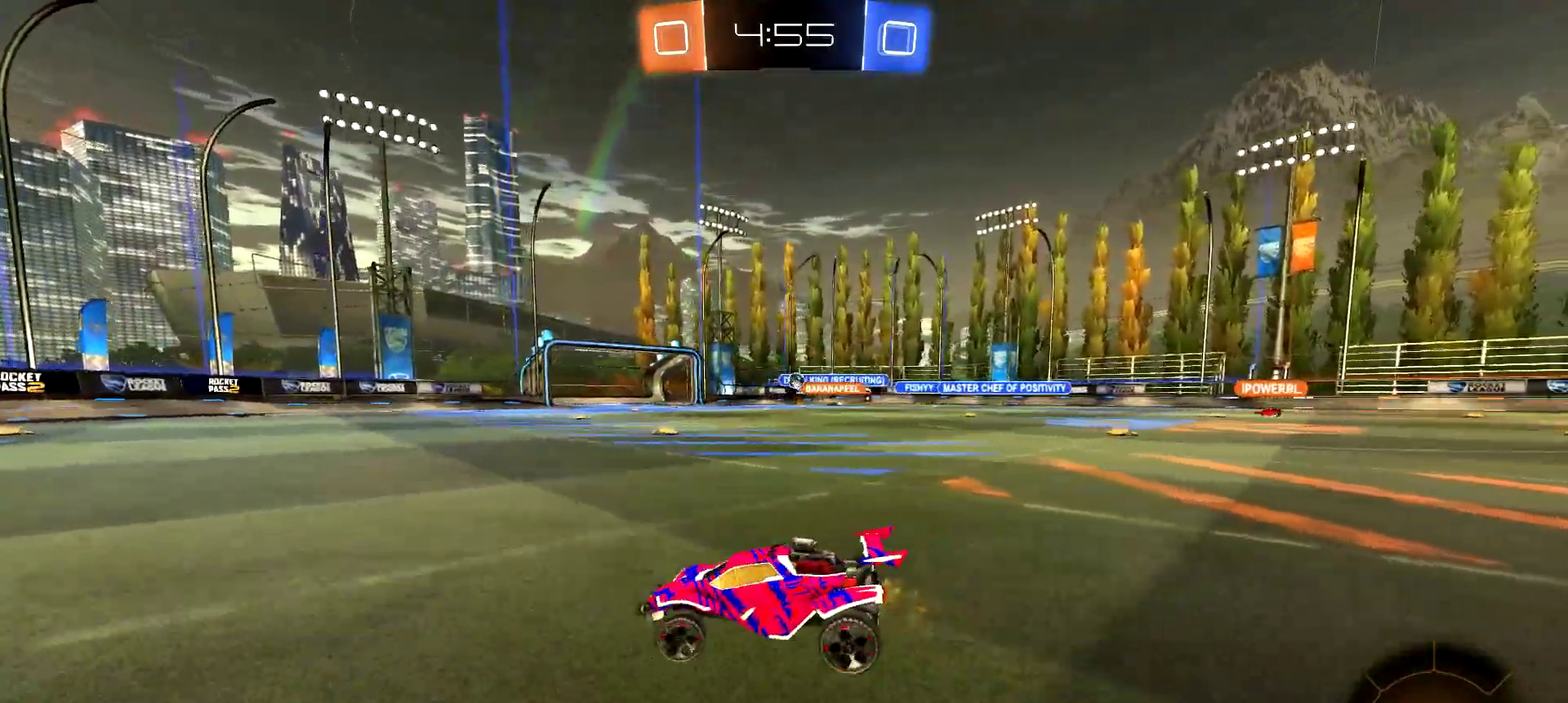
{"buttons": ["R2"], "left_stick": "right", "right_stick": "center", "events": [[66, "CIRCLE", "down"], [283, "left_stick", "center"], [317, "CIRCLE", "up"], [383, "left_stick", "right"]]}
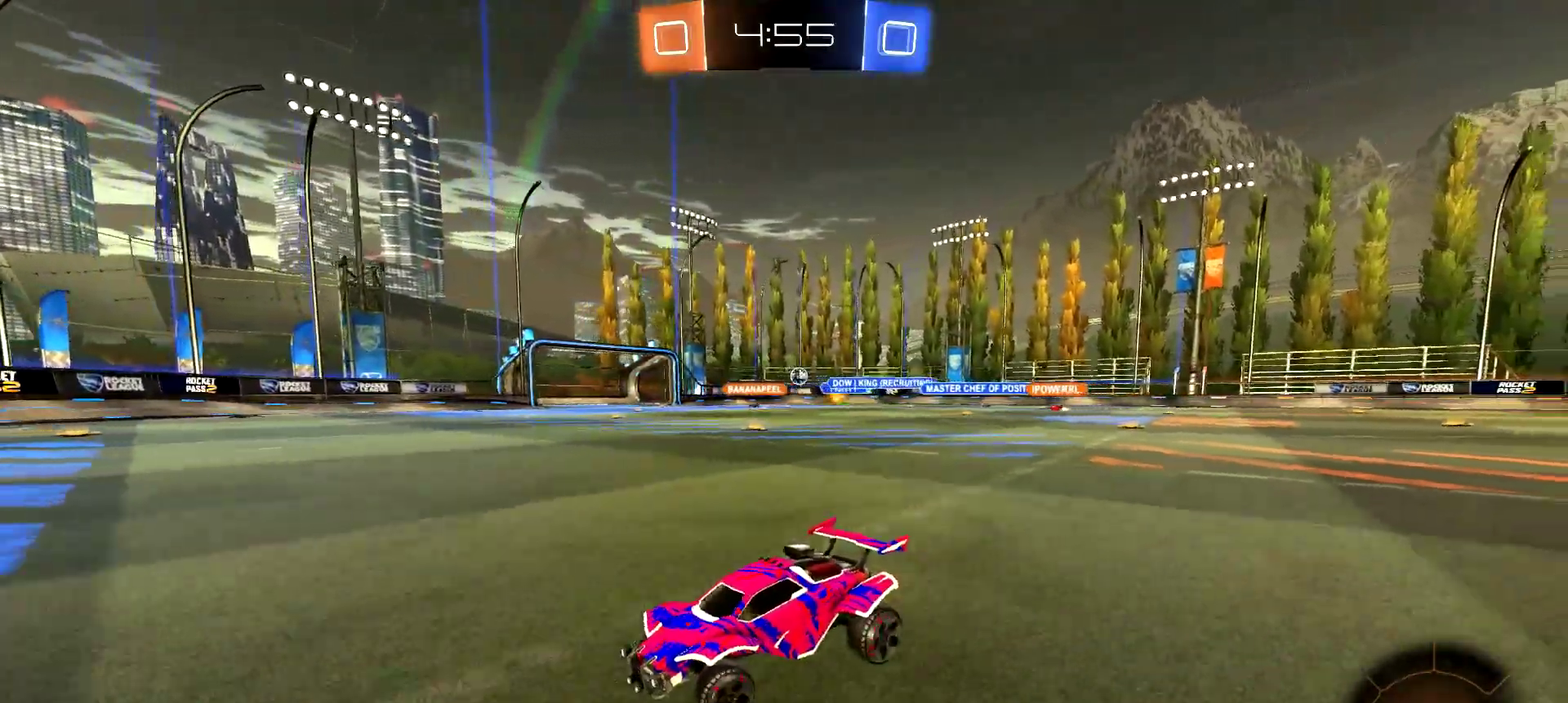
{"buttons": ["R2"], "left_stick": "right", "right_stick": "center", "events": []}
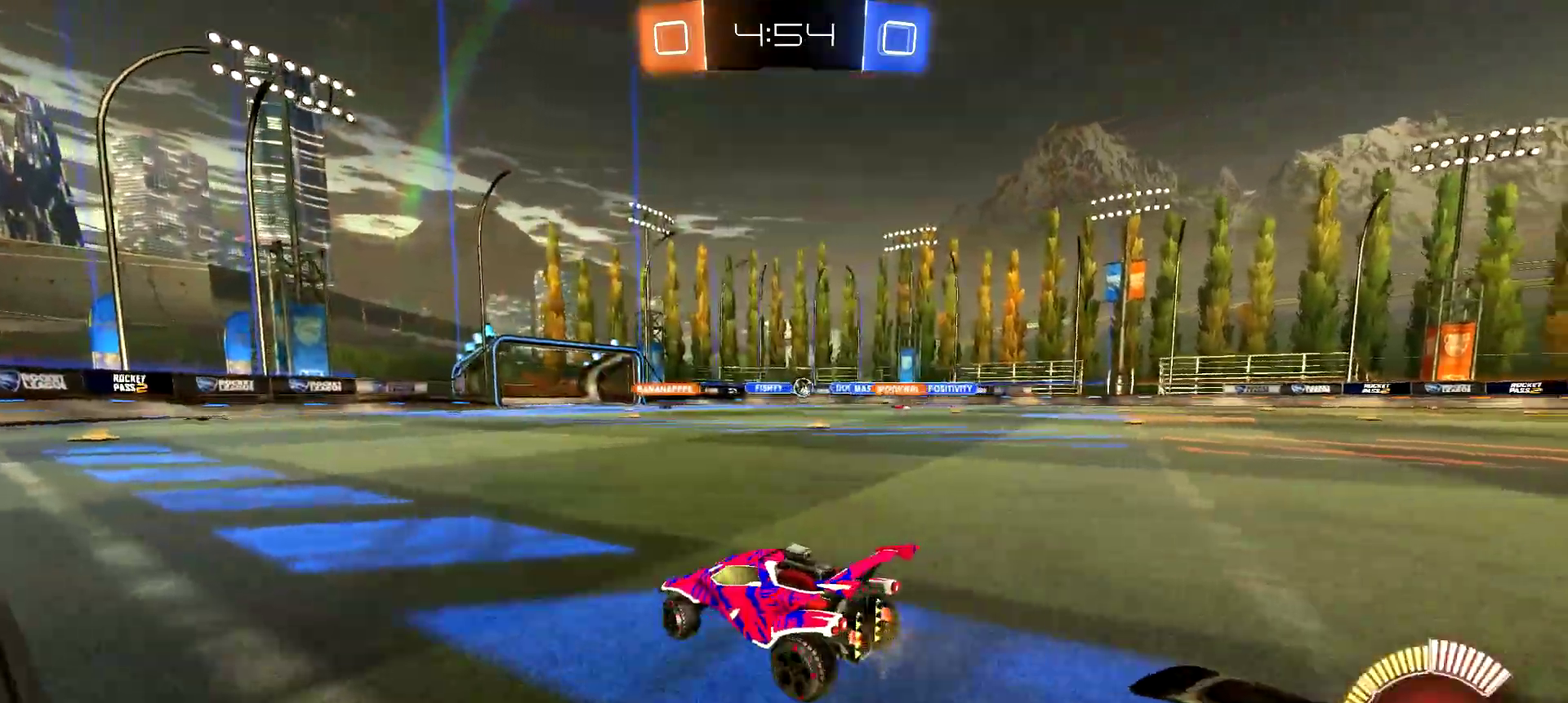
{"buttons": ["R2"], "left_stick": "center", "right_stick": "center"}
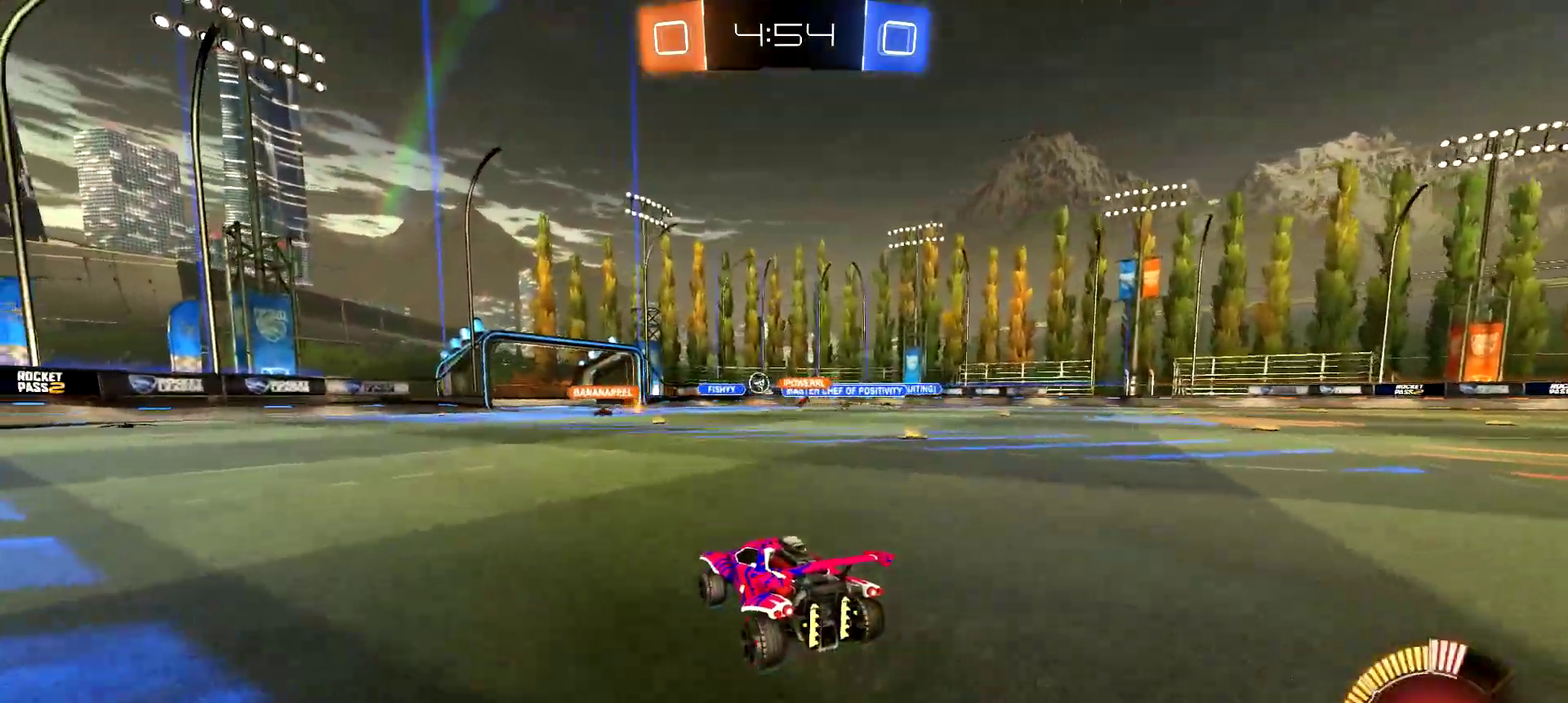
{"buttons": ["R2"], "left_stick": "right", "right_stick": "center", "events": [[17, "L3", "down"], [134, "L3", "up"], [150, "left_stick", "right"], [200, "left_stick", "center"], [401, "left_stick", "right"]]}
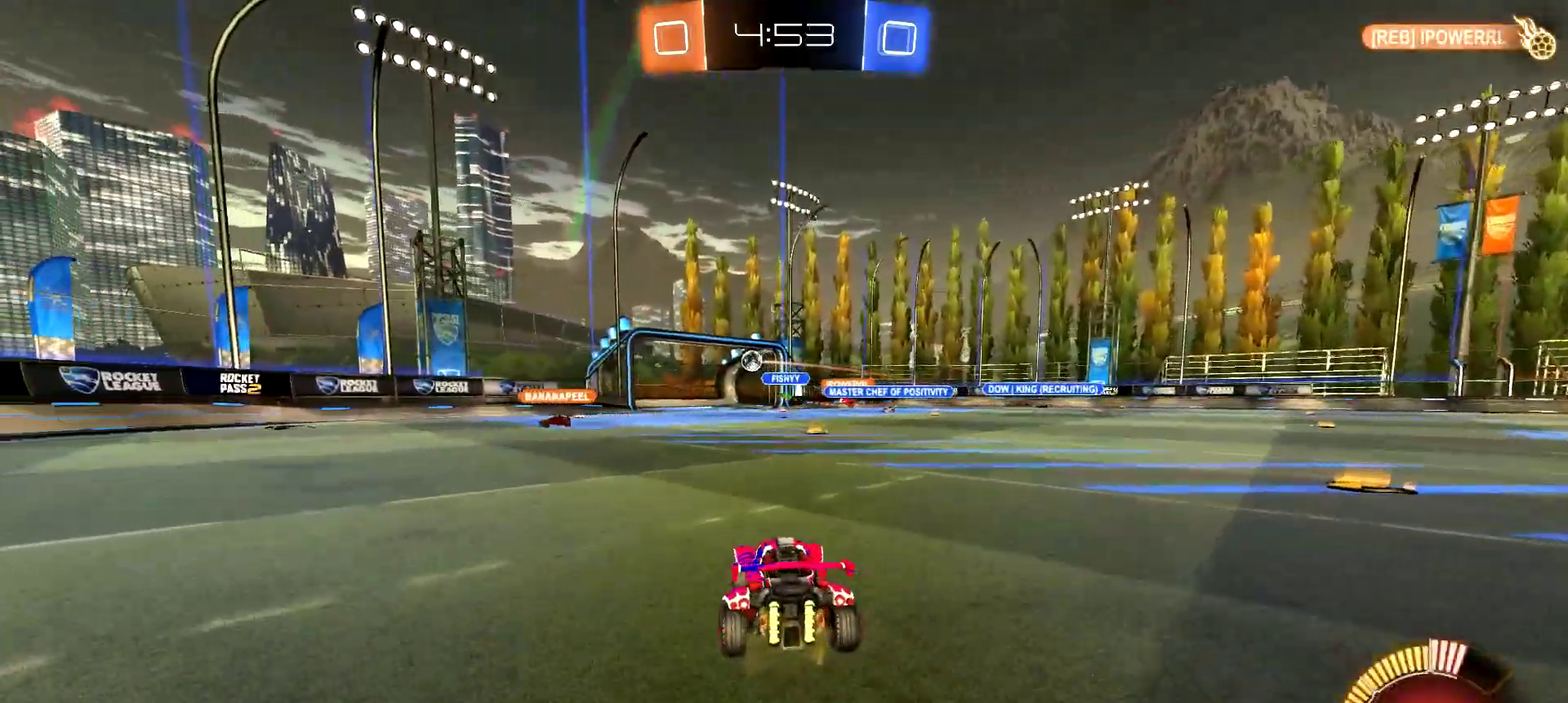
{"buttons": ["R2"], "left_stick": "center", "right_stick": "center", "events": [[133, "left_stick", "center"]]}
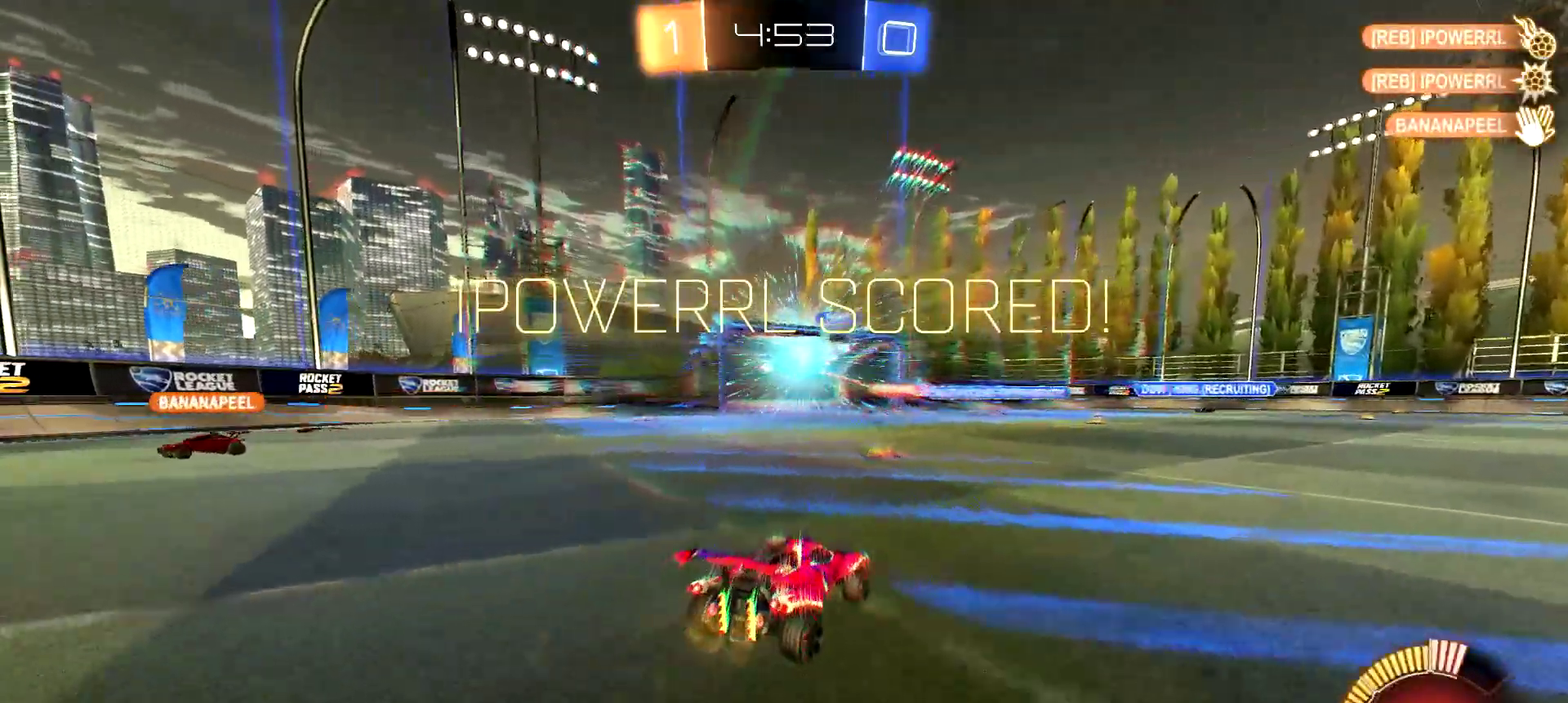
{"buttons": ["R2"], "left_stick": "center", "right_stick": "center", "events": [[17, "SELECT", "down"], [150, "SELECT", "up"]]}
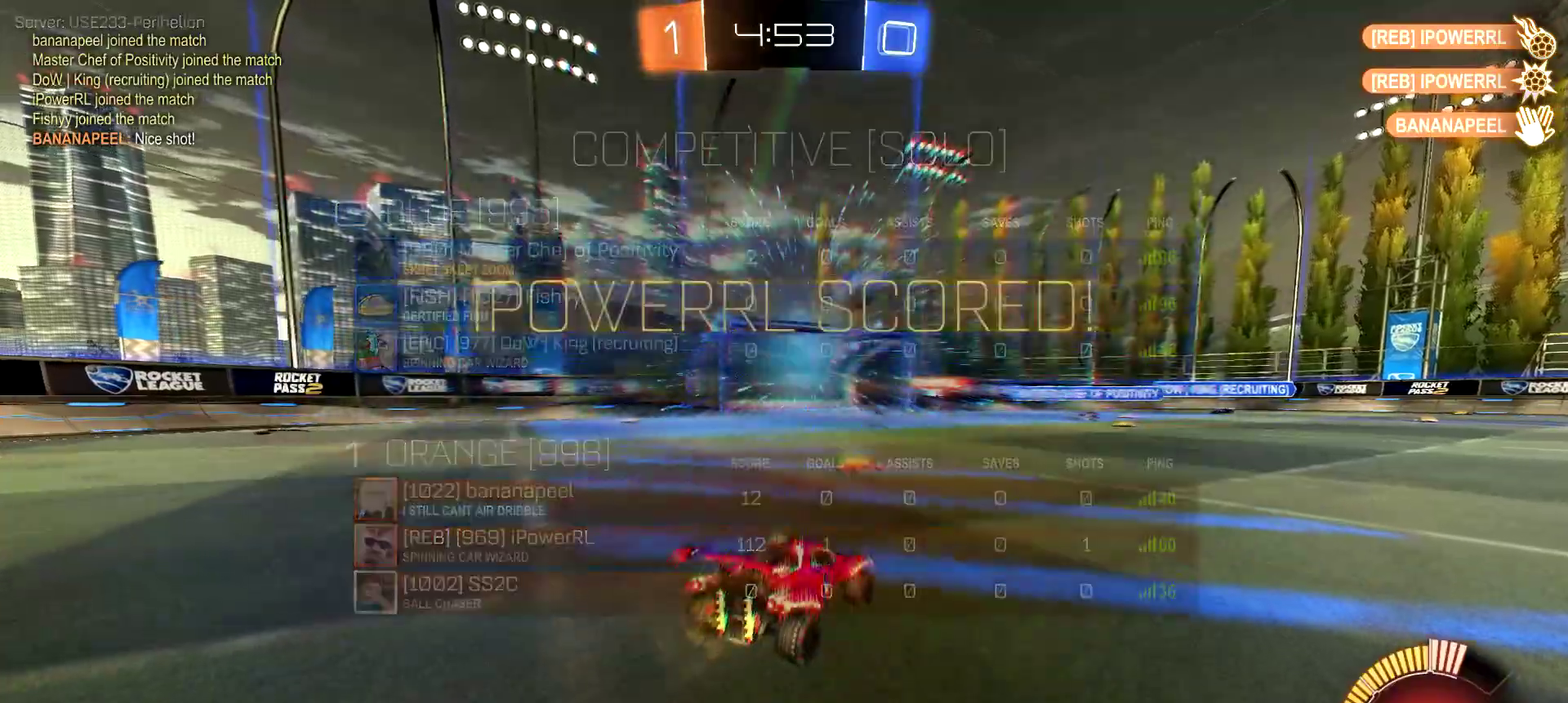
{"buttons": [], "left_stick": "center", "right_stick": "center", "events": [[300, "R2", "up"]]}
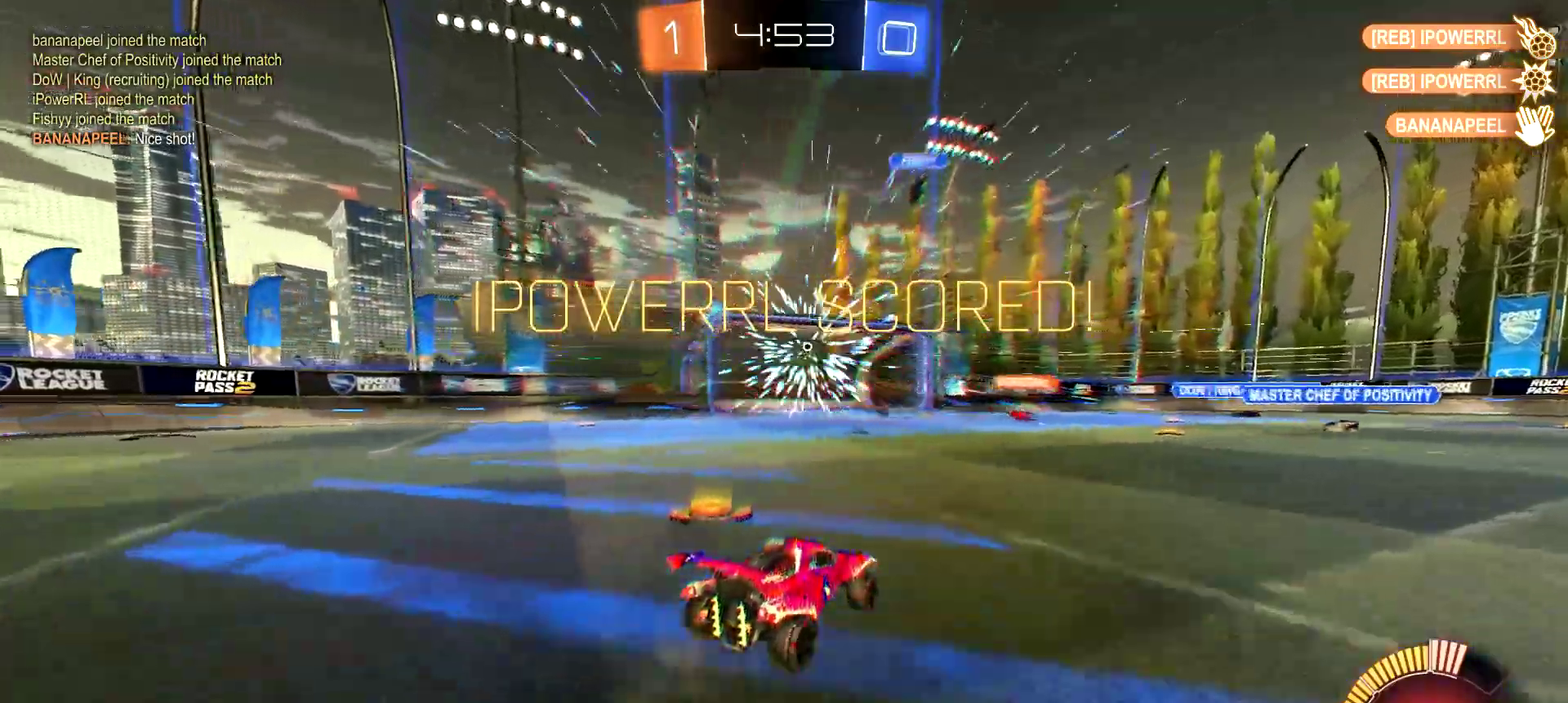
{"buttons": [], "left_stick": "left", "right_stick": "center", "events": [[300, "left_stick", "left"]]}
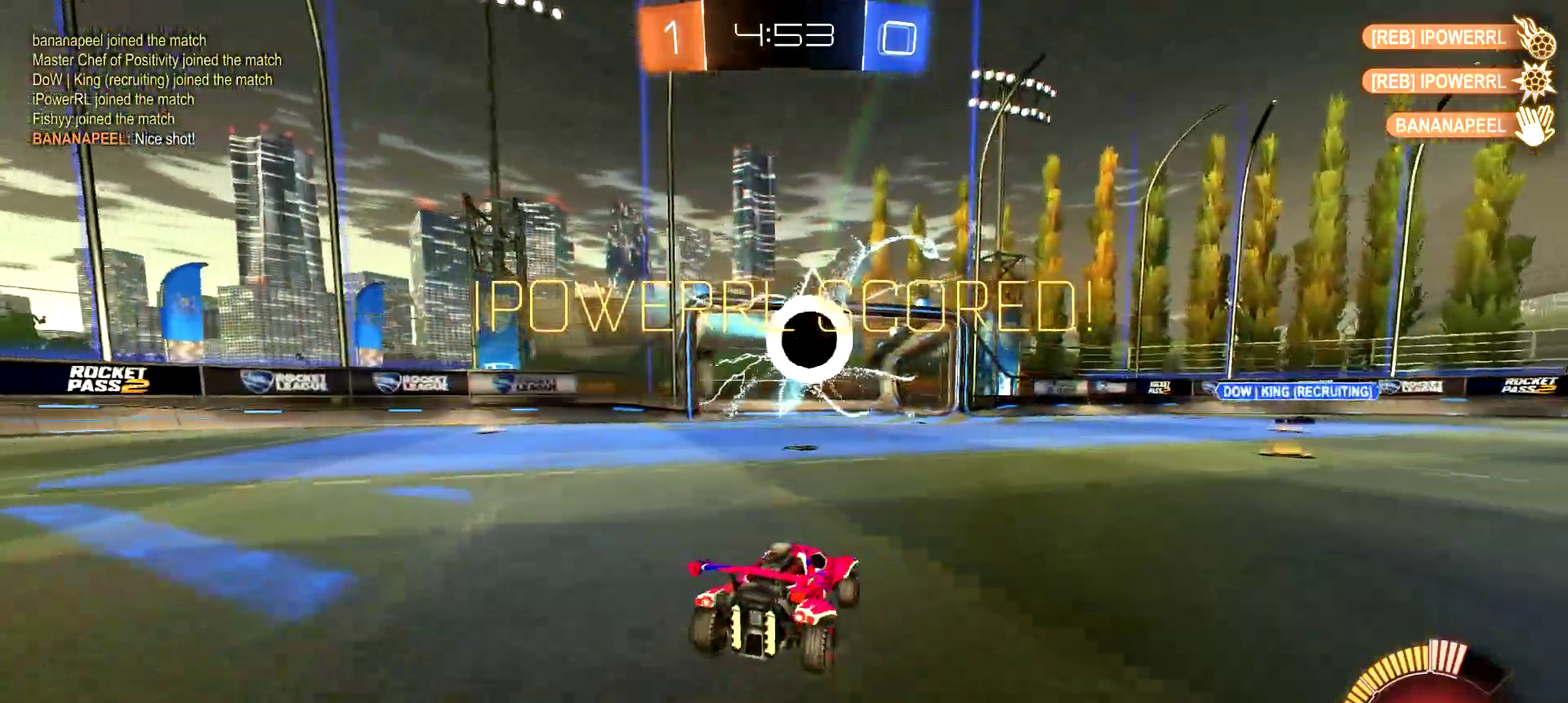
{"buttons": ["CROSS", "CIRCLE"], "left_stick": "down-left", "right_stick": "center", "events": [[50, "left_stick", "center"], [166, "CIRCLE", "down"], [233, "CROSS", "down"], [233, "left_stick", "down-left"], [333, "CROSS", "up"], [350, "left_stick", "center"], [417, "CROSS", "down"], [433, "left_stick", "down-left"]]}
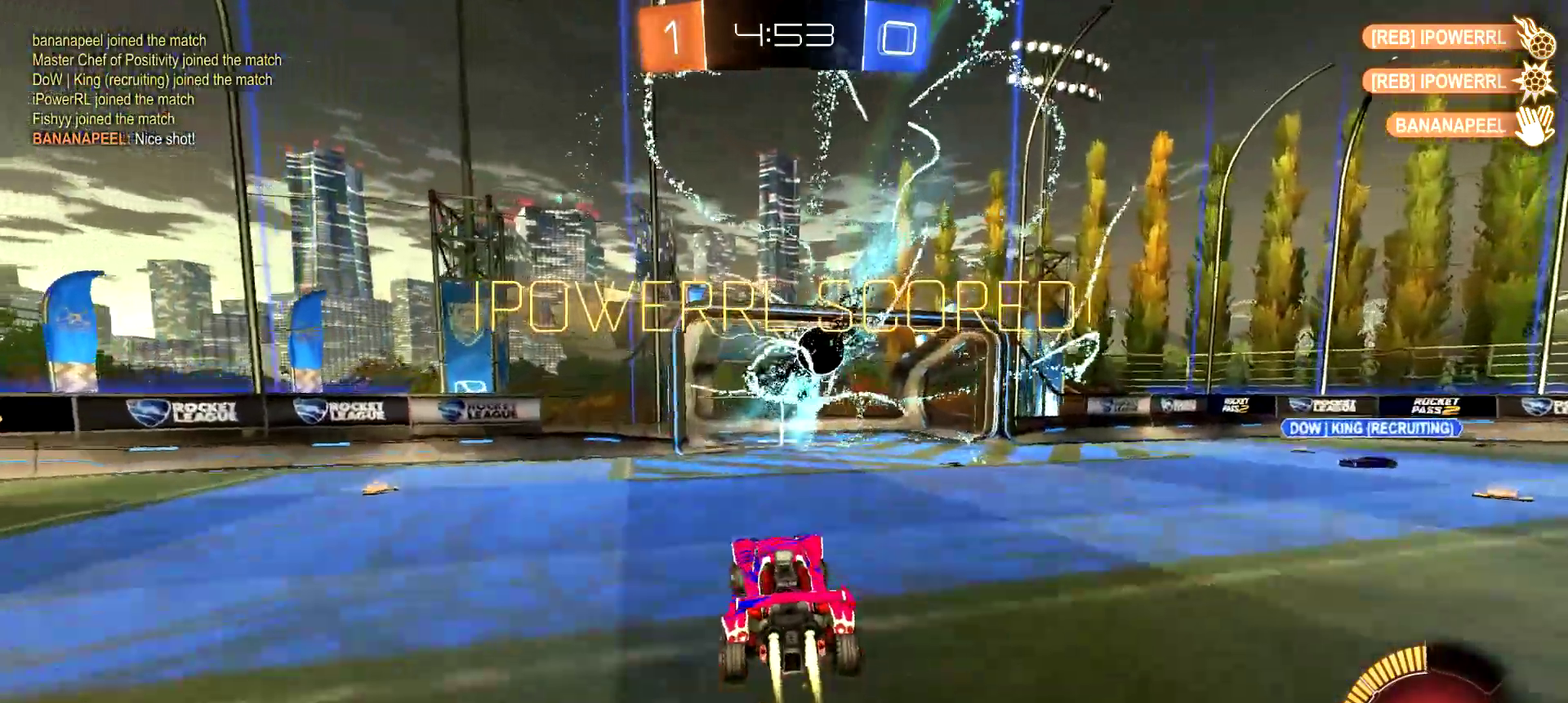
{"buttons": [], "left_stick": "left", "right_stick": "center", "events": [[50, "CROSS", "up"], [84, "left_stick", "left"], [501, "CIRCLE", "up"]]}
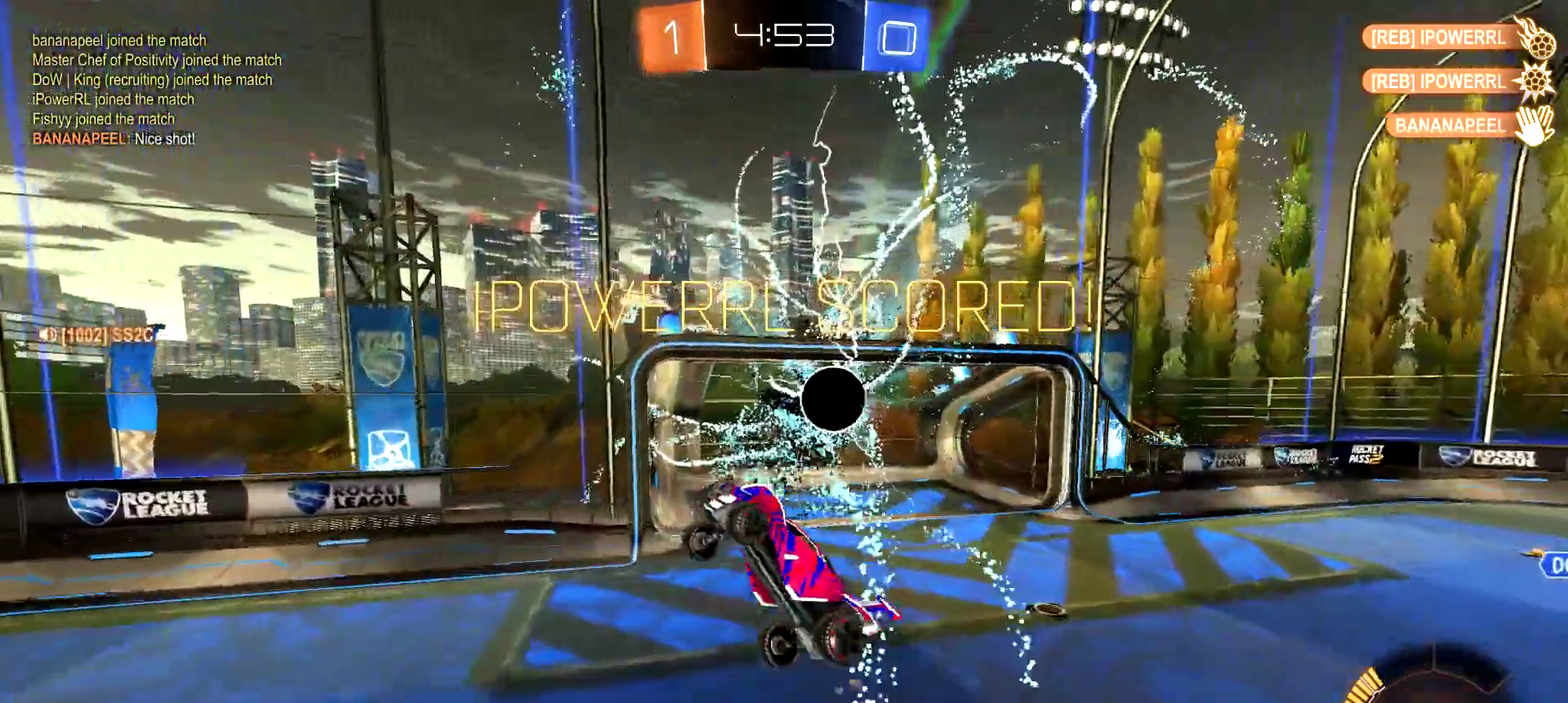
{"buttons": [], "left_stick": "center", "right_stick": "center", "events": [[33, "left_stick", "down-left"], [150, "CIRCLE", "down"], [183, "left_stick", "center"], [300, "CIRCLE", "up"], [383, "DPAD_LEFT", "down"], [450, "DPAD_LEFT", "up"]]}
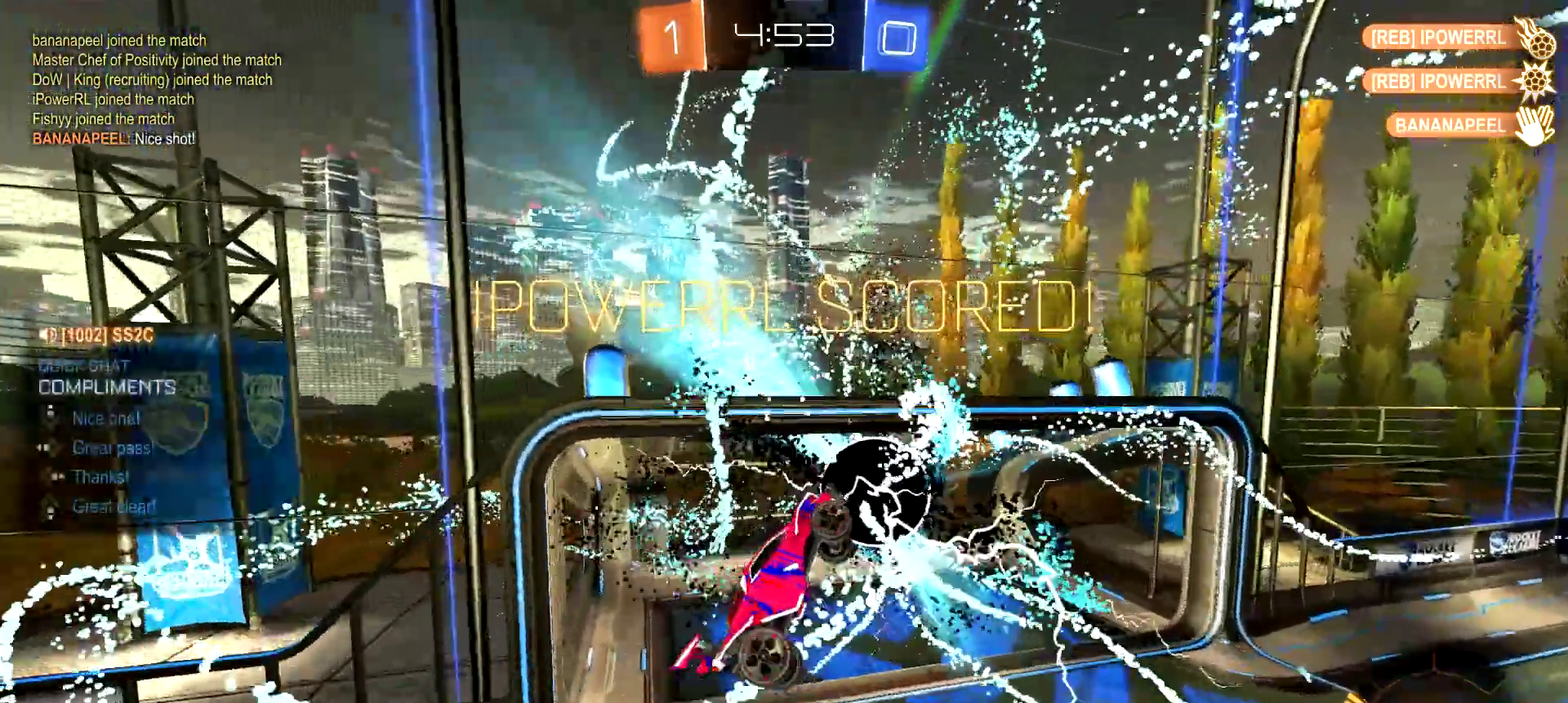
{"buttons": [], "left_stick": "center", "right_stick": "center", "events": [[50, "DPAD_UP", "down"], [117, "DPAD_UP", "up"], [317, "left_stick", "left"], [467, "left_stick", "center"]]}